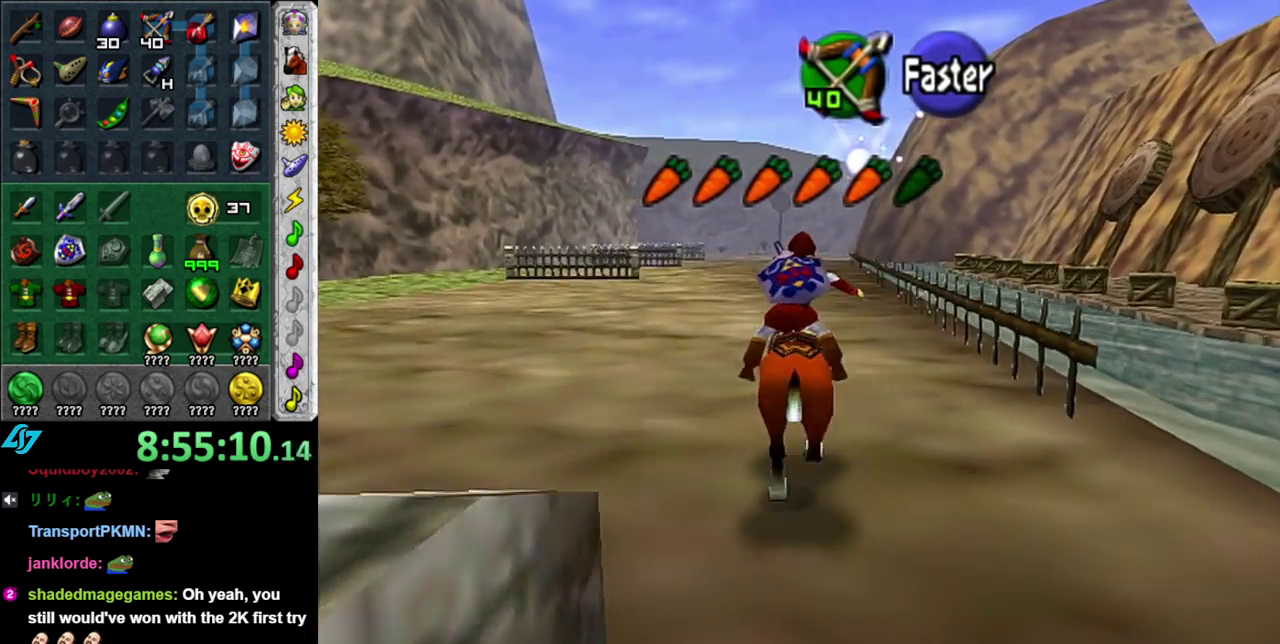
Gameplay with a controller (Nintendo layout); each line is a JSON object with the inputs held at the frame after it. "events" lists button and stick changes between this image and that frame as [ms after this image, input, new state], when the widget could be followed in between. This overlay highlights the sticks when they move; stick clicks (L3 R3) are not distinguishable. Not read: L3 R2 R3 Y other_buttons.
{"buttons": [], "left_stick": "up", "right_stick": "center", "events": []}
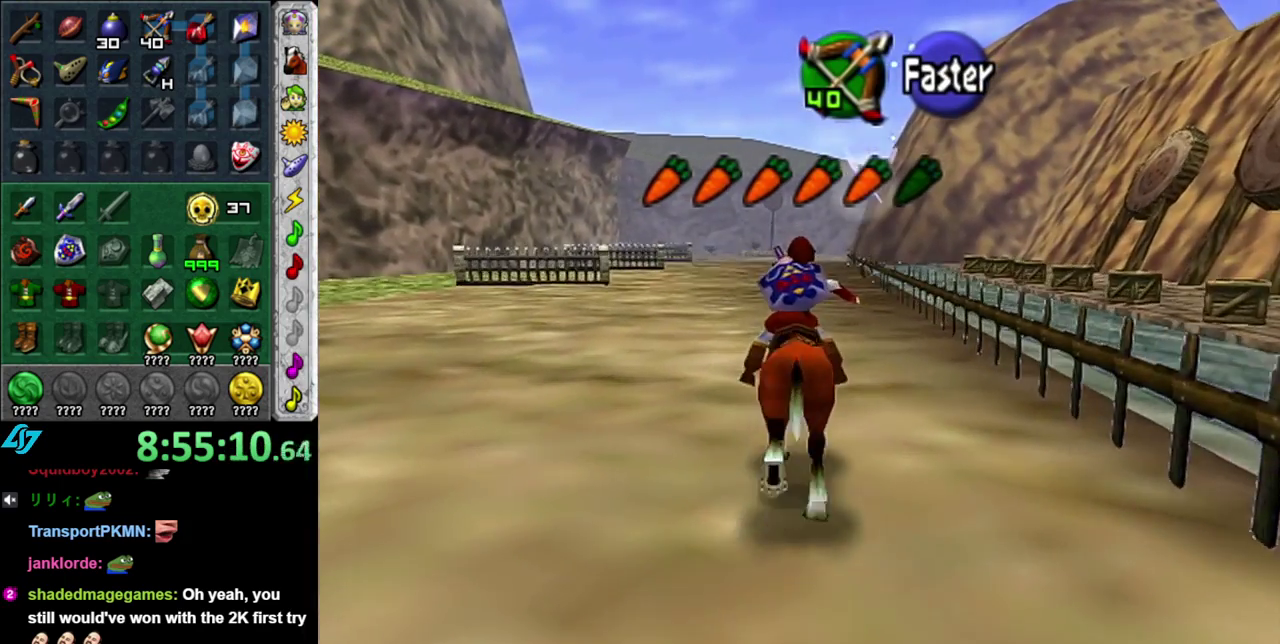
{"buttons": [], "left_stick": "up", "right_stick": "center", "events": [[250, "A", "down"], [333, "A", "up"], [400, "A", "down"], [483, "A", "up"]]}
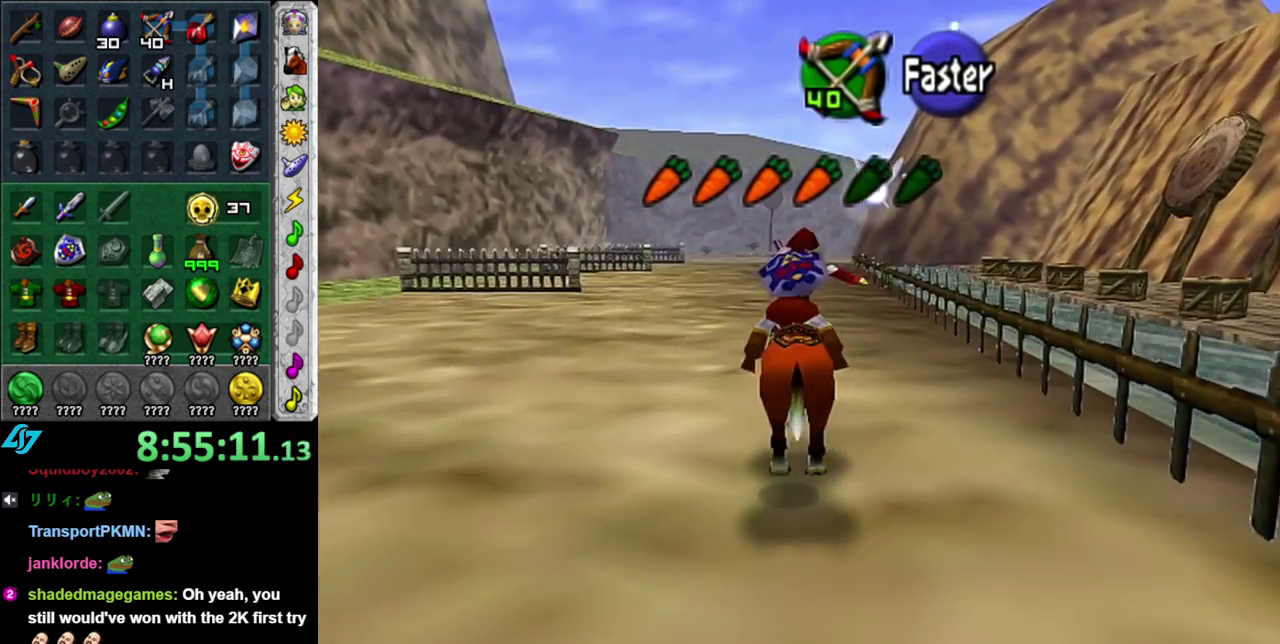
{"buttons": [], "left_stick": "up", "right_stick": "center", "events": [[50, "A", "down"], [150, "A", "up"]]}
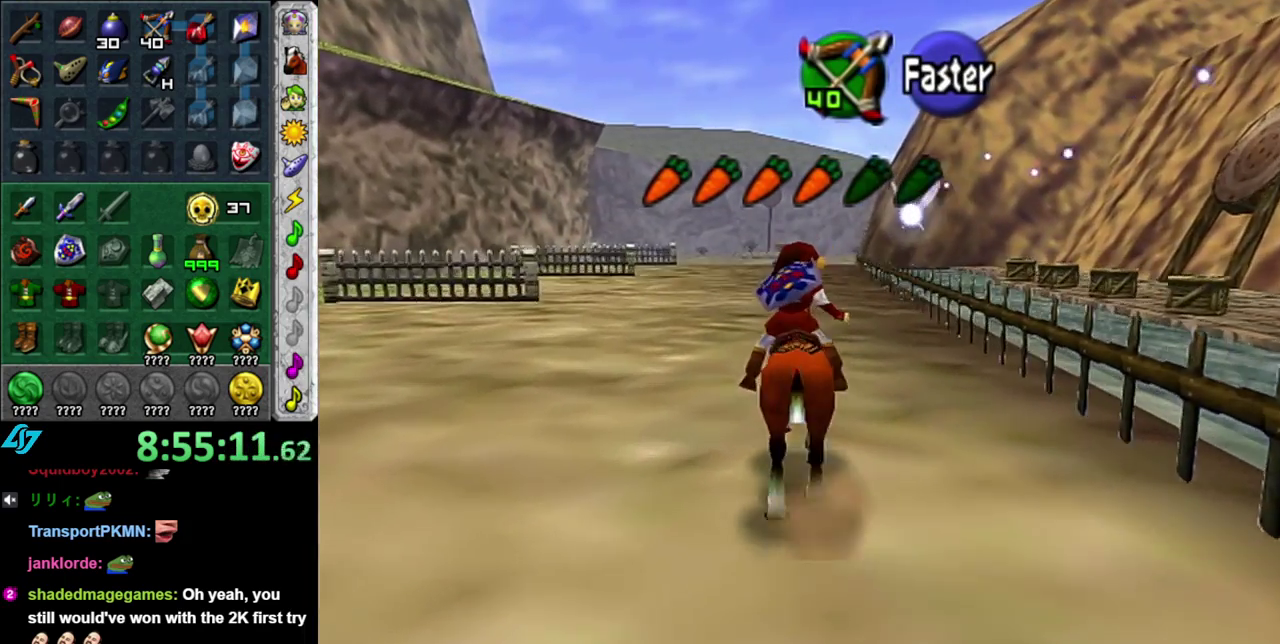
{"buttons": [], "left_stick": "up", "right_stick": "center", "events": [[333, "left_stick", "up-right"], [450, "left_stick", "up"]]}
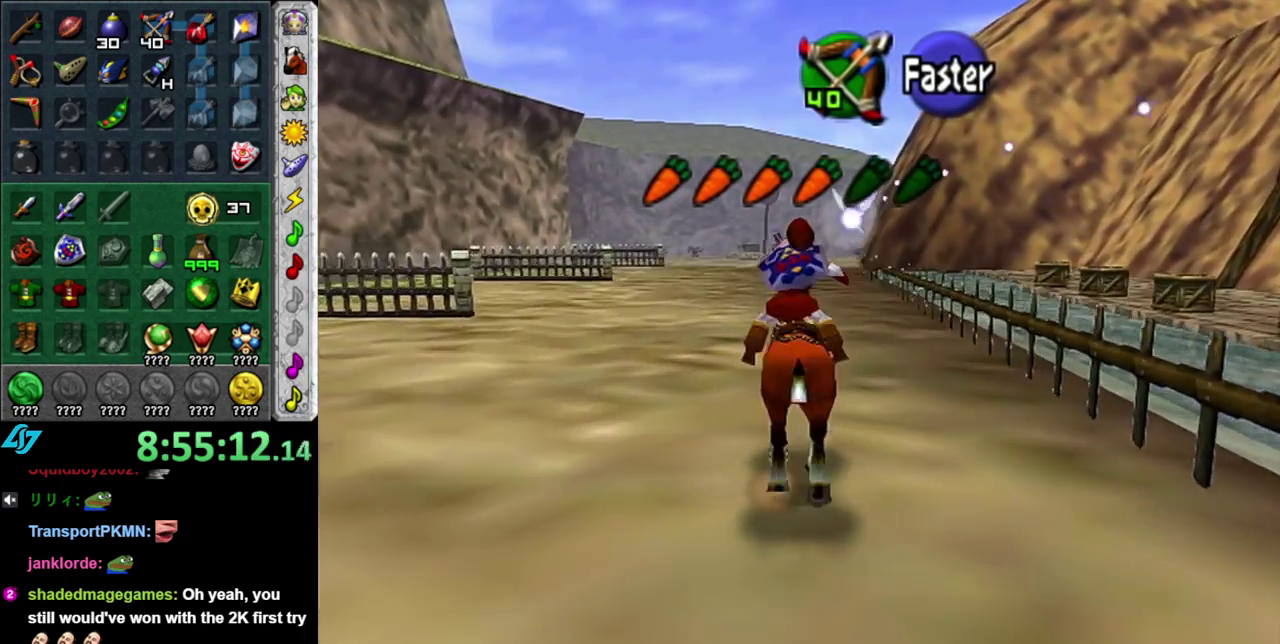
{"buttons": ["A"], "left_stick": "up", "right_stick": "center", "events": [[433, "A", "down"]]}
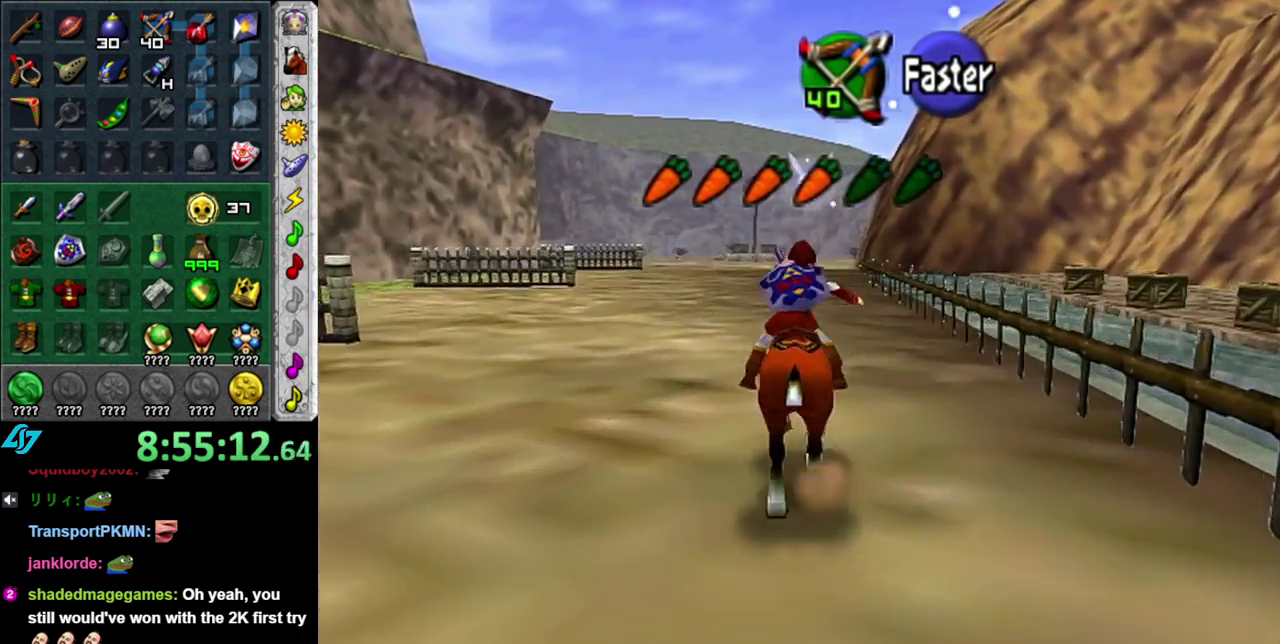
{"buttons": [], "left_stick": "up", "right_stick": "center", "events": [[17, "A", "up"], [117, "A", "down"], [167, "A", "up"], [267, "A", "down"], [367, "A", "up"]]}
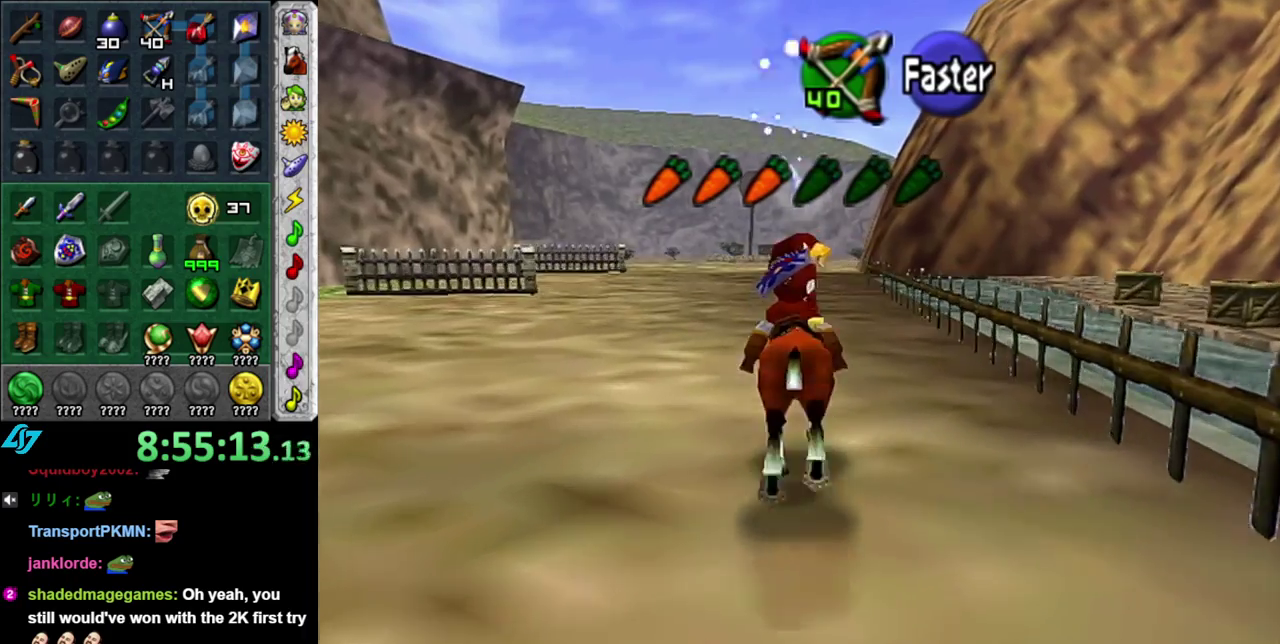
{"buttons": [], "left_stick": "up", "right_stick": "center", "events": []}
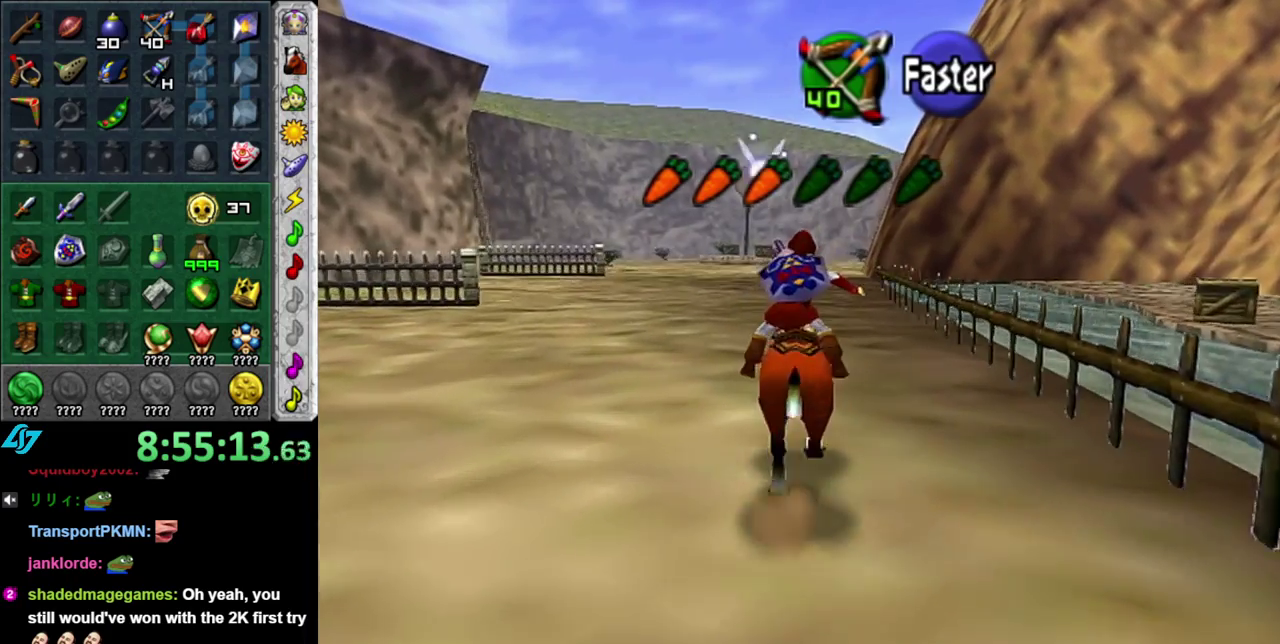
{"buttons": [], "left_stick": "up", "right_stick": "center", "events": [[333, "A", "down"], [433, "A", "up"]]}
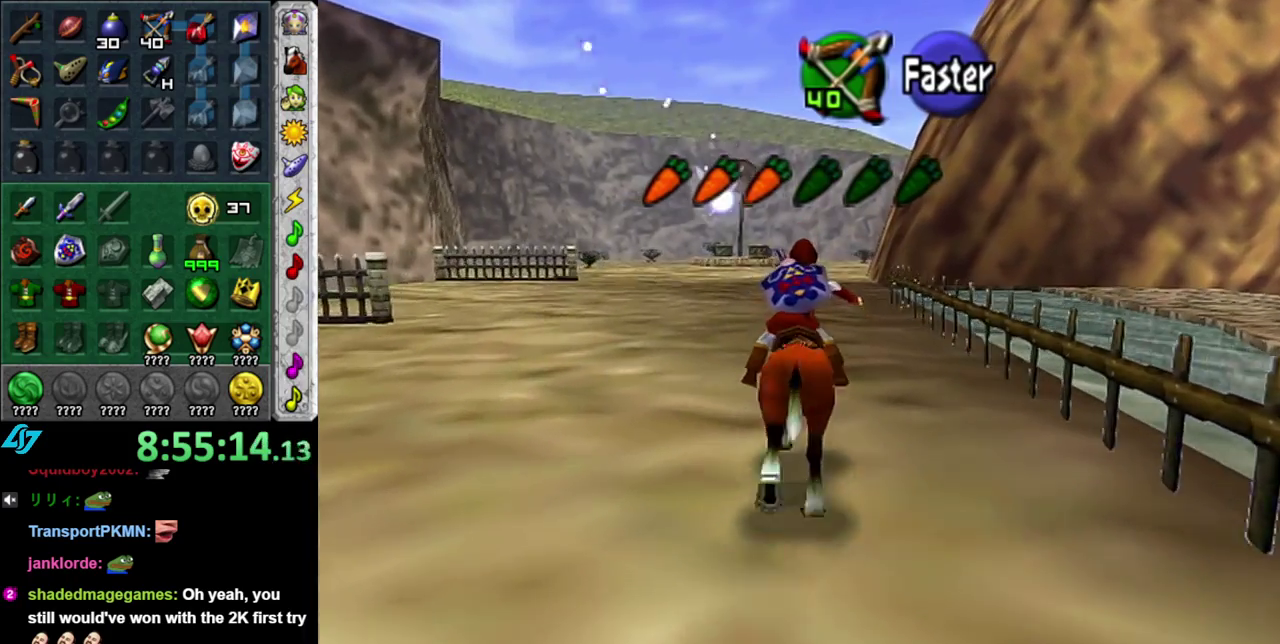
{"buttons": [], "left_stick": "up", "right_stick": "center", "events": [[17, "A", "down"], [83, "A", "up"], [183, "A", "down"], [300, "A", "up"]]}
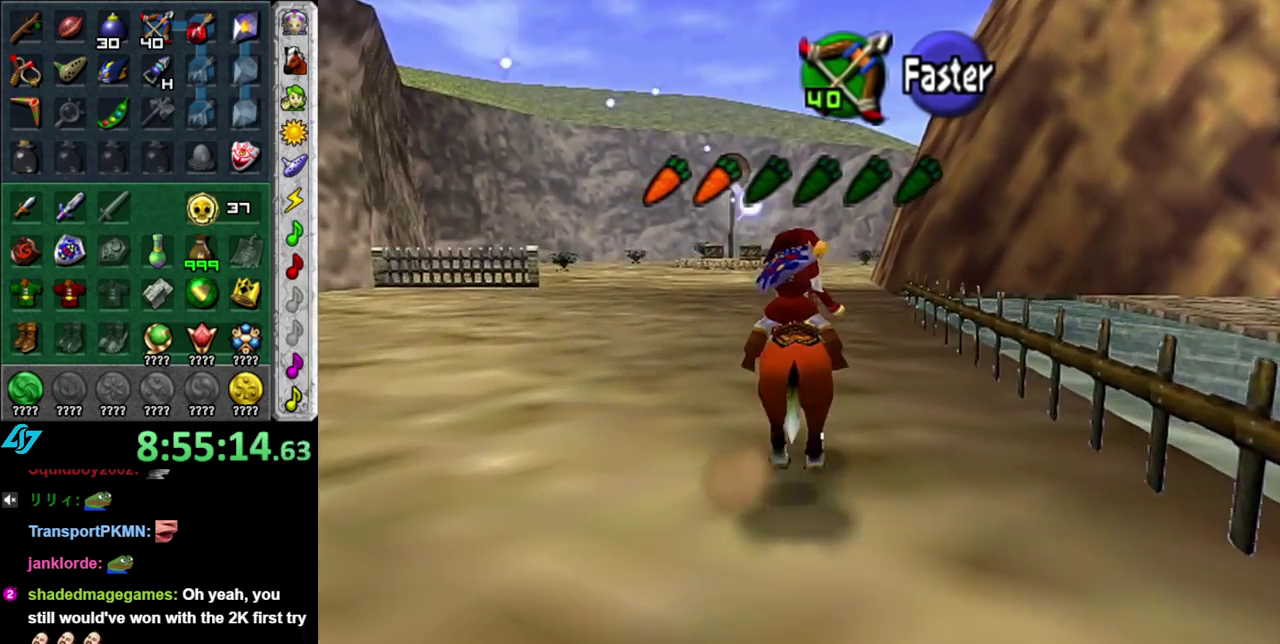
{"buttons": [], "left_stick": "up", "right_stick": "center", "events": [[300, "left_stick", "up-right"], [483, "left_stick", "up"]]}
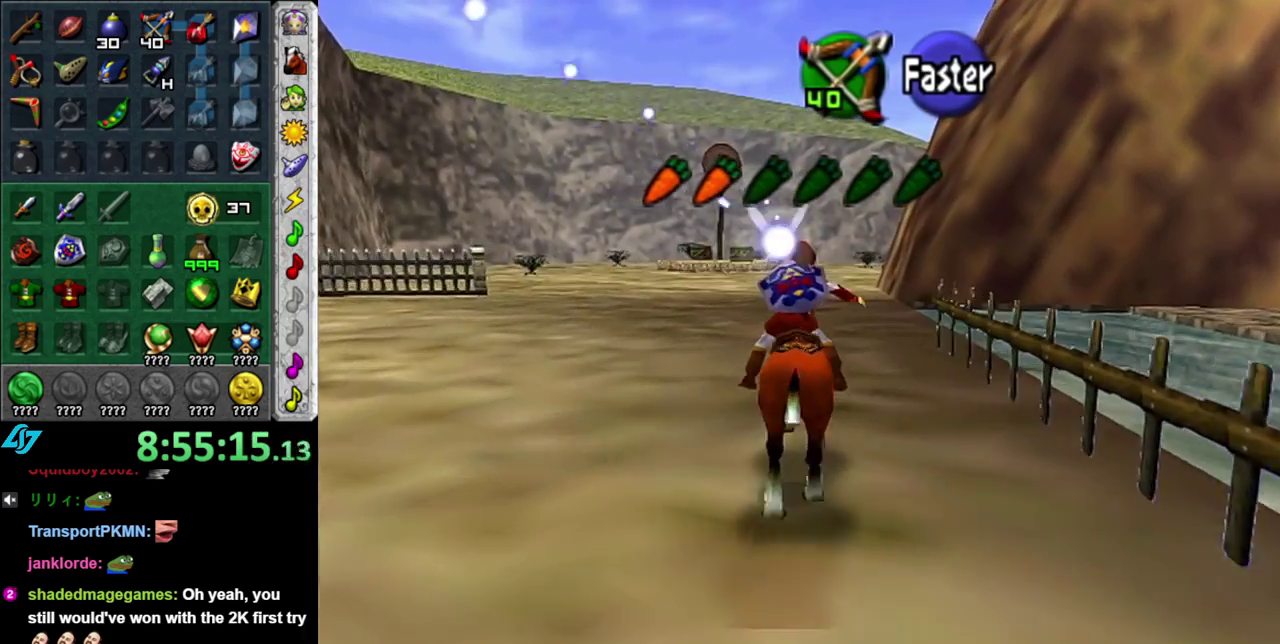
{"buttons": [], "left_stick": "up", "right_stick": "center", "events": [[367, "A", "down"], [467, "A", "up"]]}
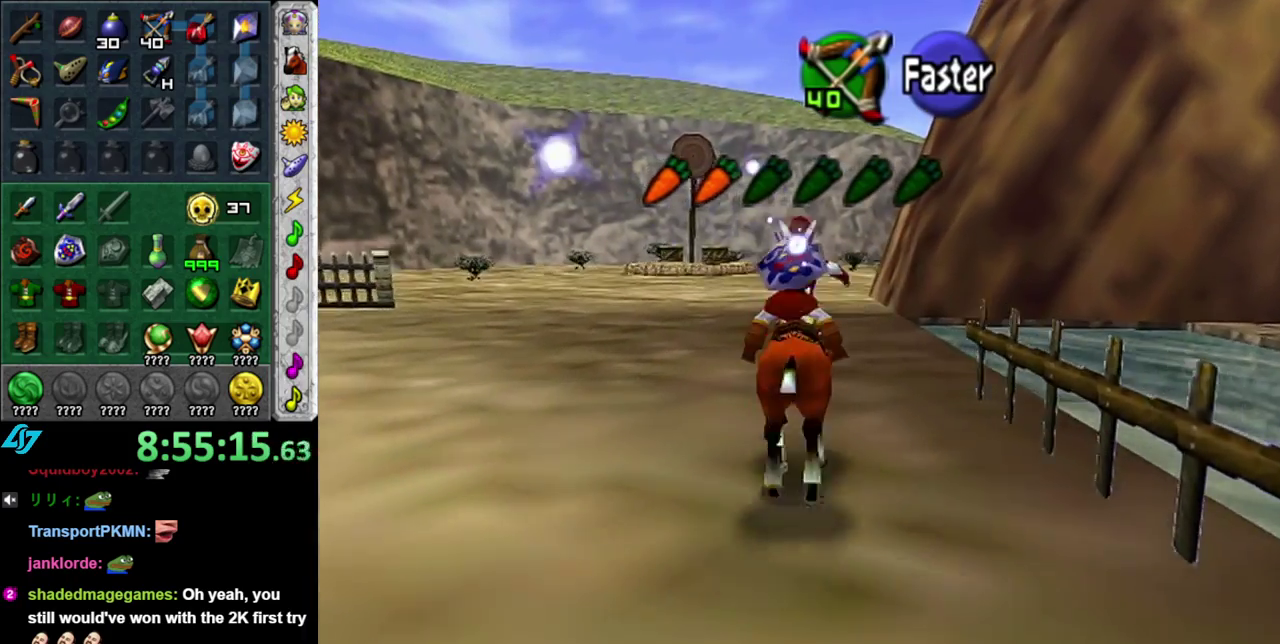
{"buttons": [], "left_stick": "up", "right_stick": "center", "events": [[50, "A", "down"], [150, "A", "up"], [200, "A", "down"], [300, "A", "up"]]}
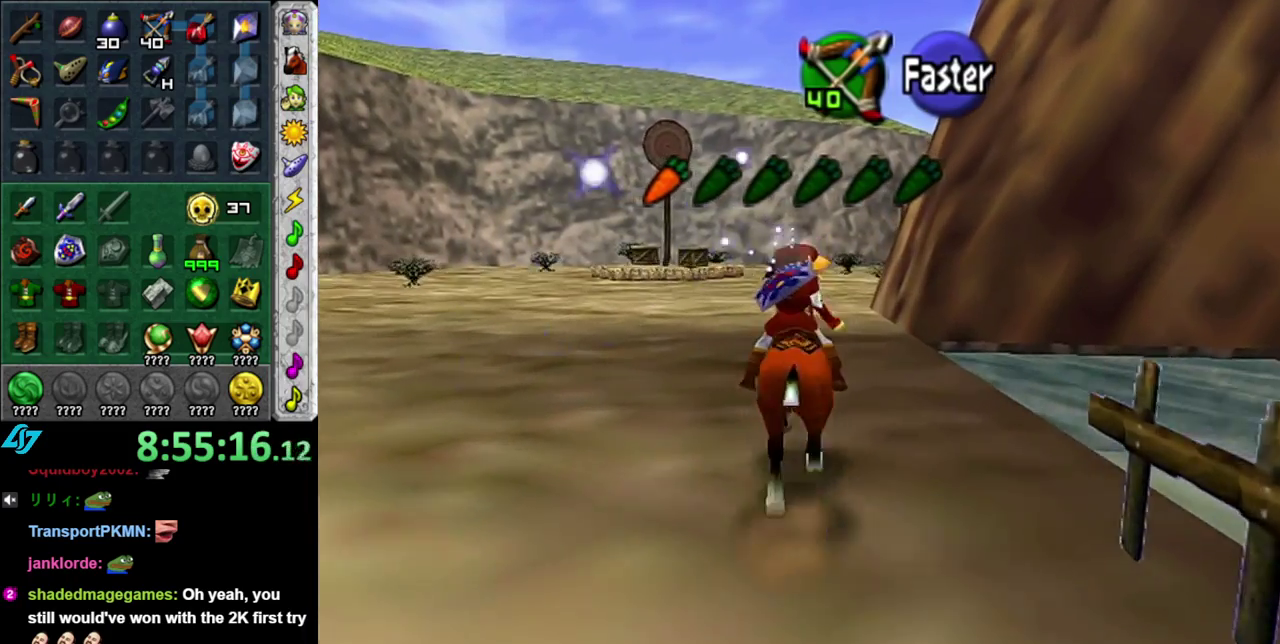
{"buttons": [], "left_stick": "up", "right_stick": "center", "events": []}
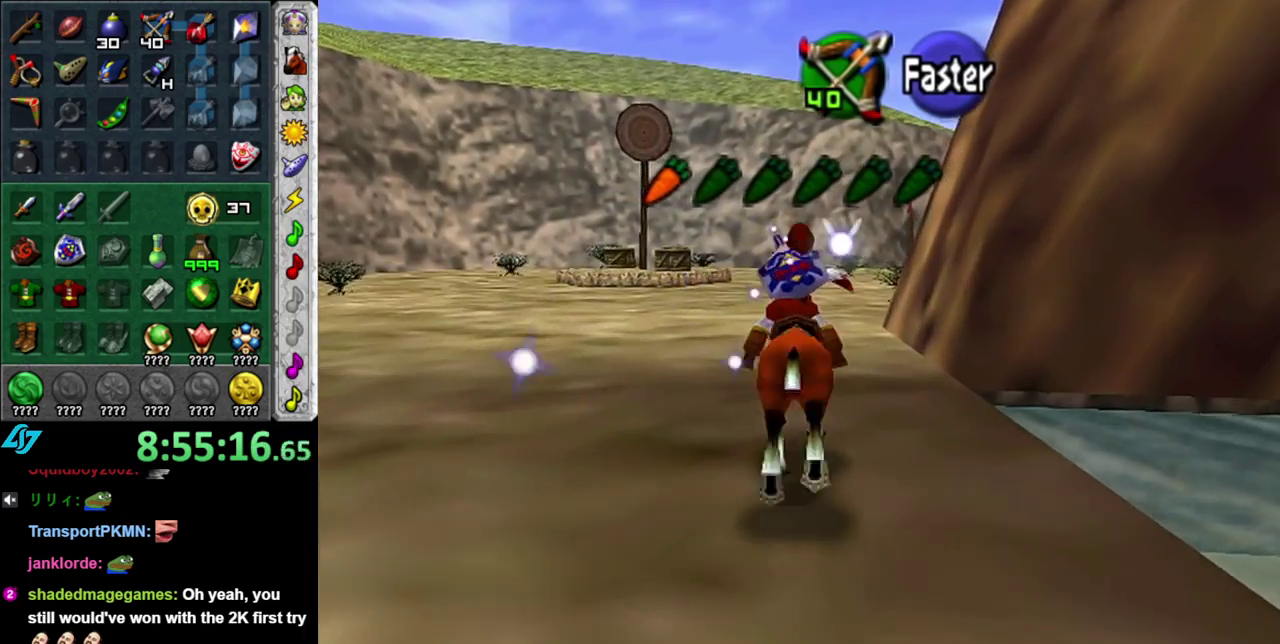
{"buttons": [], "left_stick": "up-right", "right_stick": "center", "events": [[117, "left_stick", "up-right"]]}
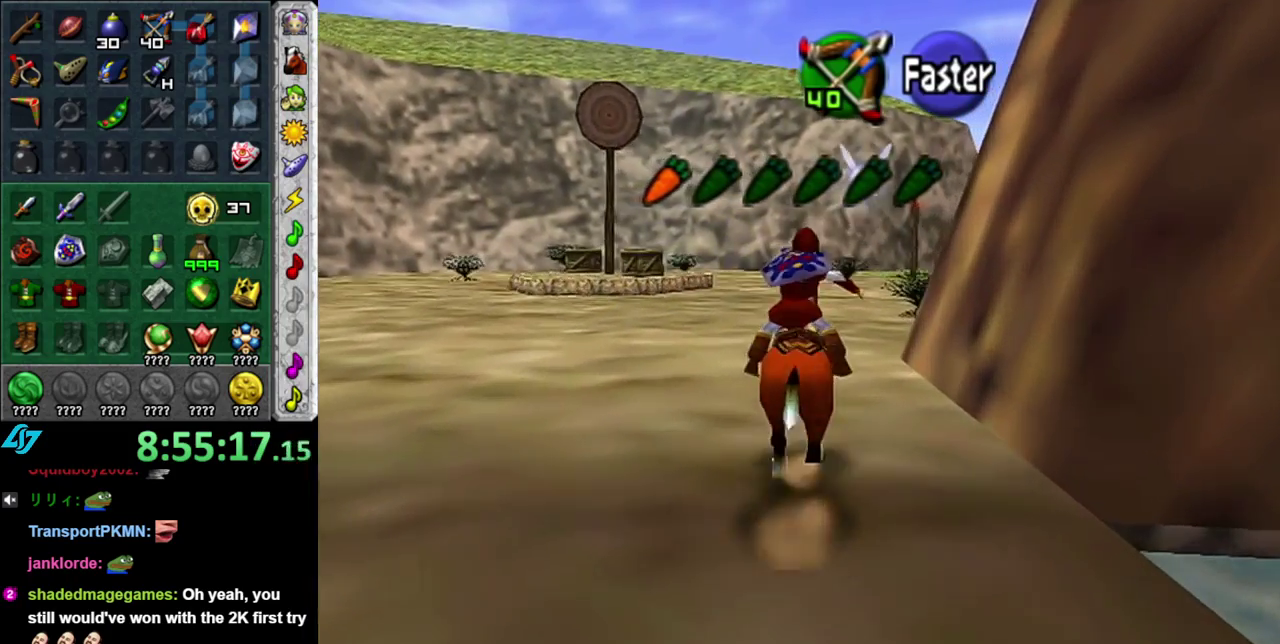
{"buttons": [], "left_stick": "up-right", "right_stick": "center", "events": []}
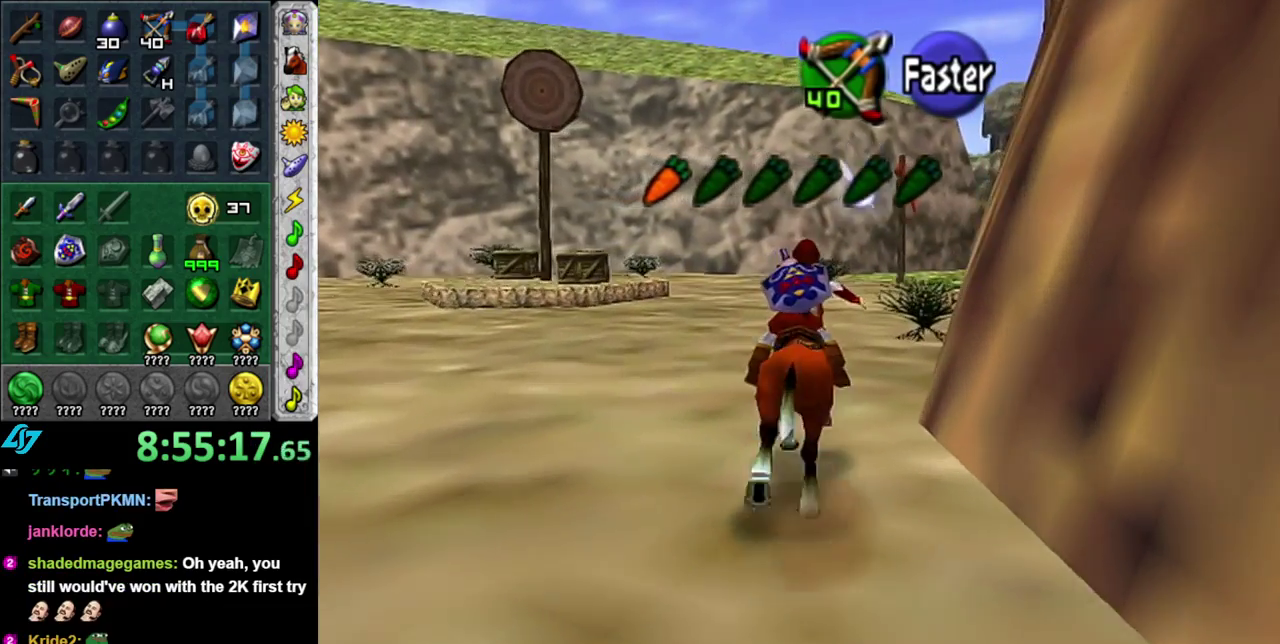
{"buttons": [], "left_stick": "up", "right_stick": "center", "events": [[367, "left_stick", "up"]]}
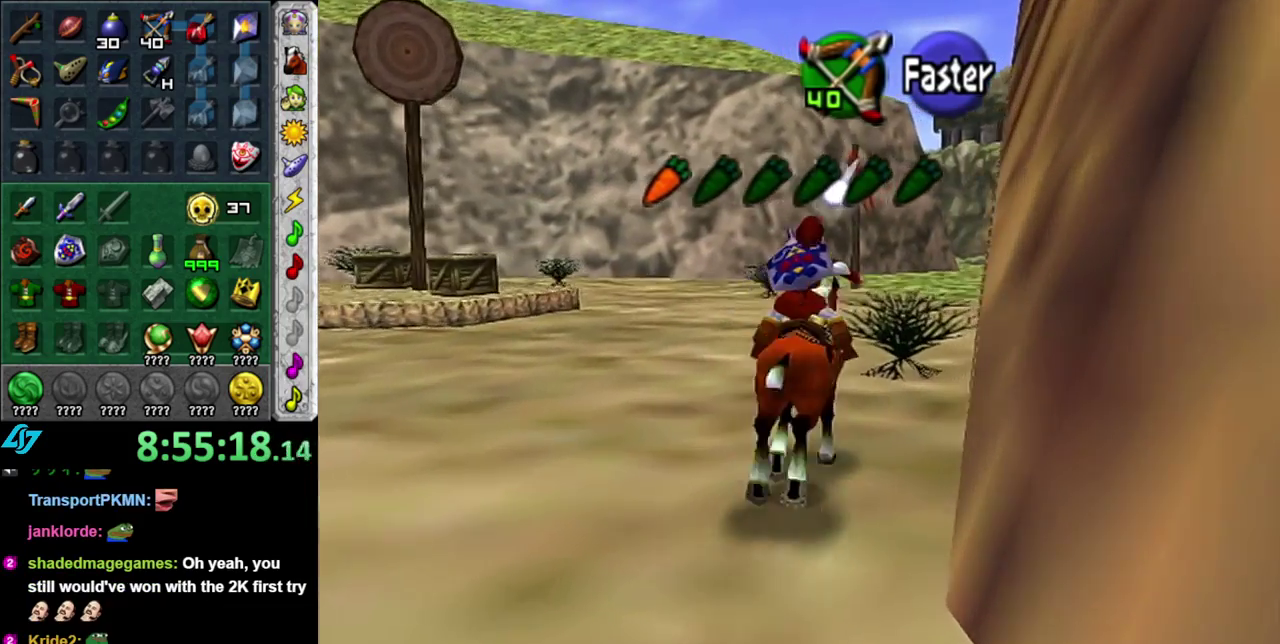
{"buttons": [], "left_stick": "up", "right_stick": "center", "events": []}
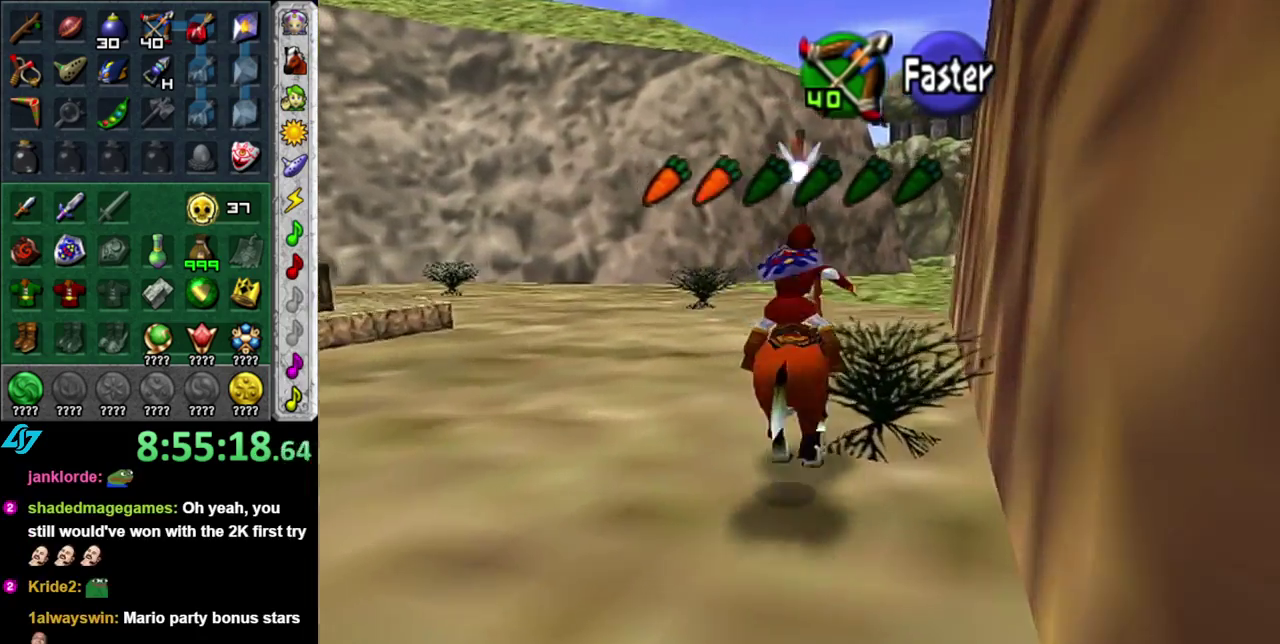
{"buttons": [], "left_stick": "up", "right_stick": "center", "events": []}
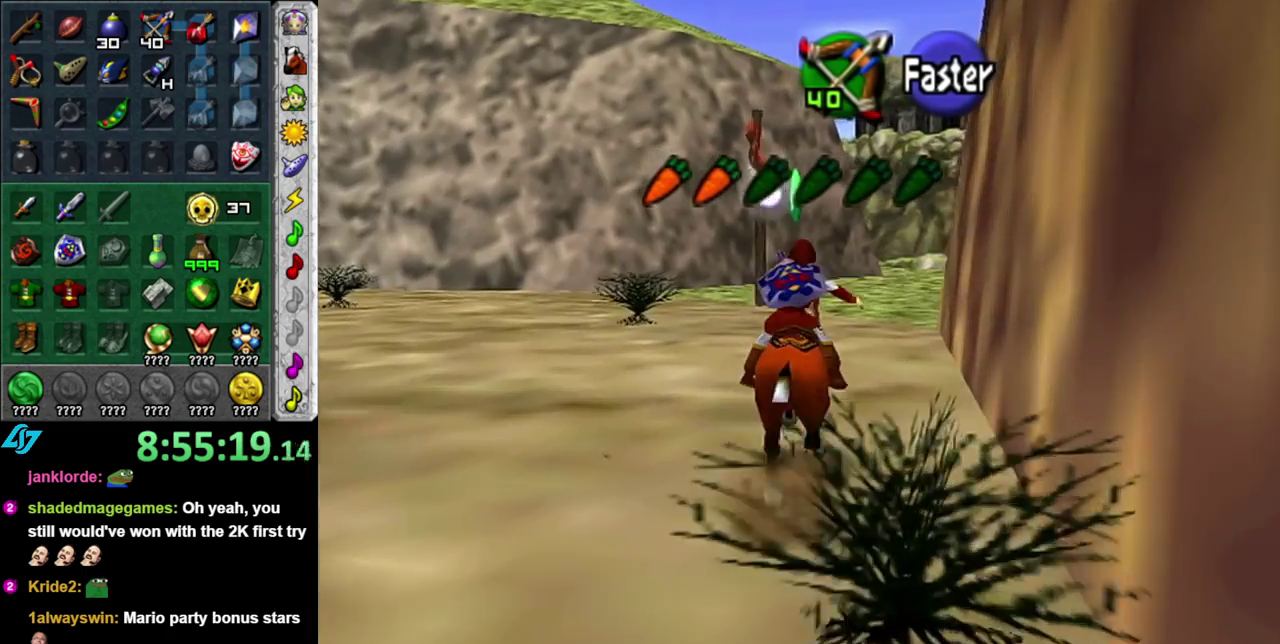
{"buttons": ["A"], "left_stick": "up", "right_stick": "center", "events": [[83, "A", "down"], [183, "A", "up"], [267, "A", "down"], [333, "A", "up"], [433, "A", "down"]]}
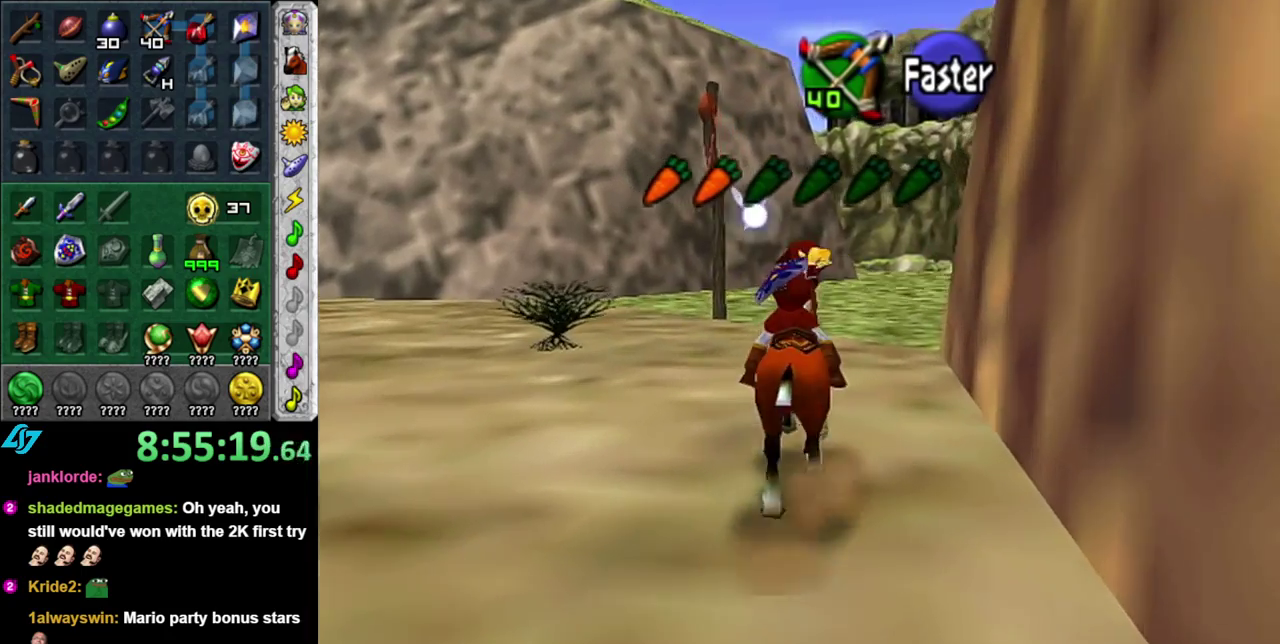
{"buttons": [], "left_stick": "up", "right_stick": "center", "events": [[17, "A", "up"]]}
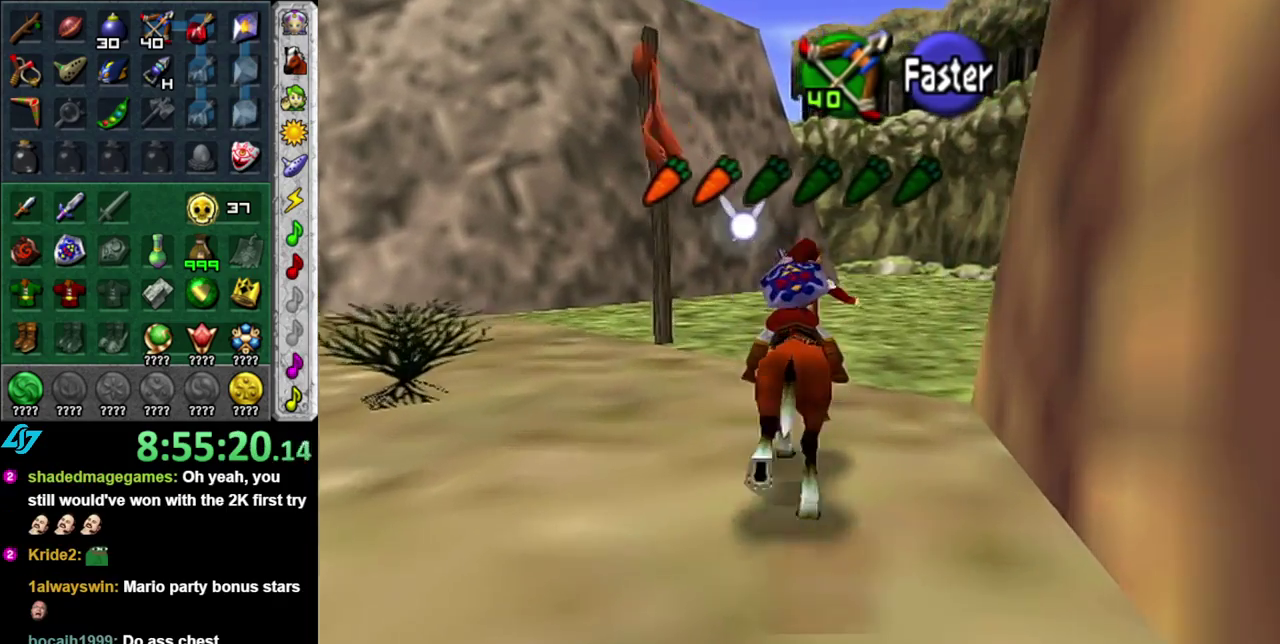
{"buttons": [], "left_stick": "up-right", "right_stick": "center", "events": [[17, "left_stick", "up-right"]]}
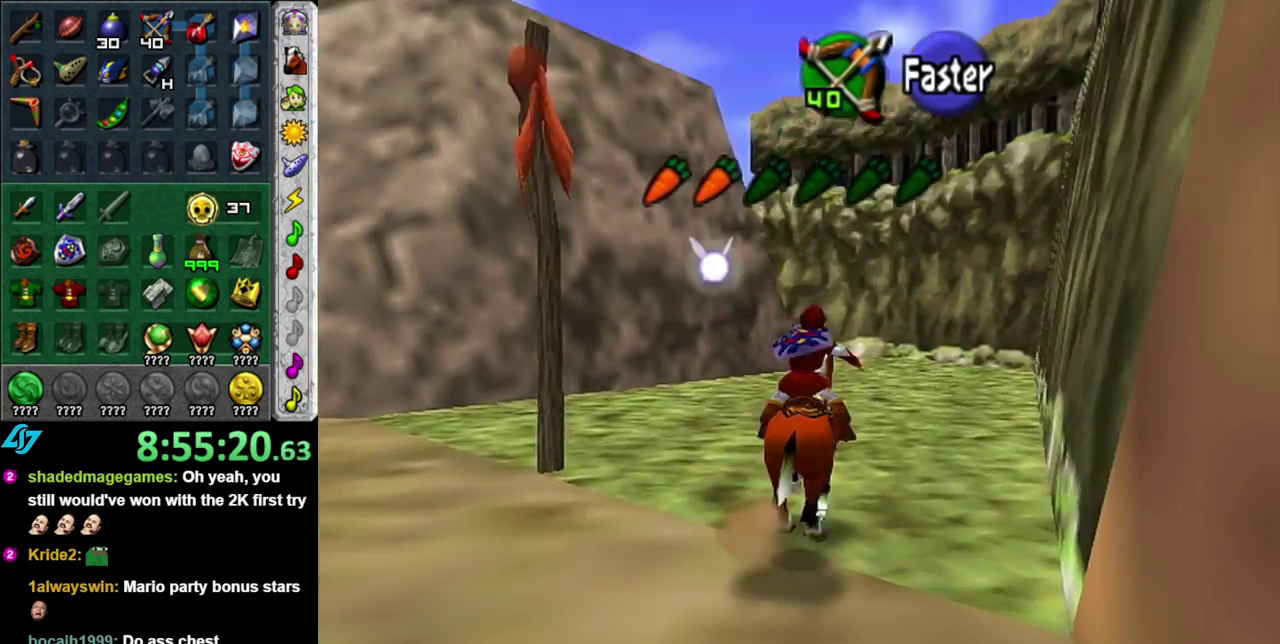
{"buttons": [], "left_stick": "up", "right_stick": "center", "events": [[150, "left_stick", "up"]]}
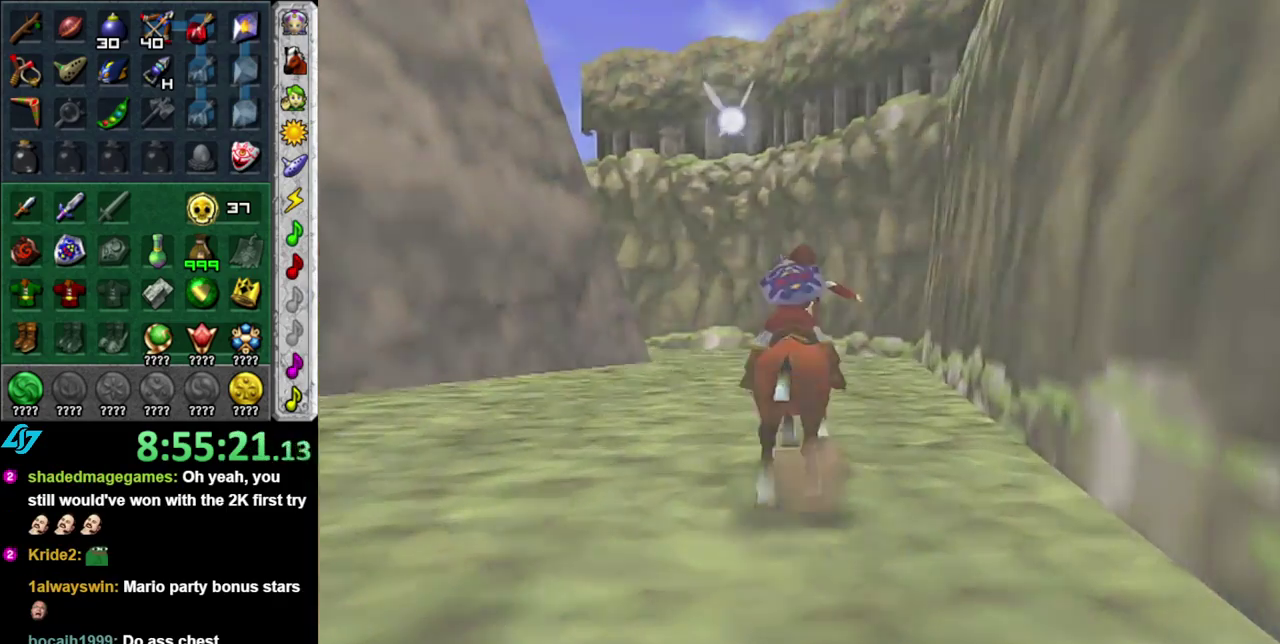
{"buttons": [], "left_stick": "up", "right_stick": "center", "events": []}
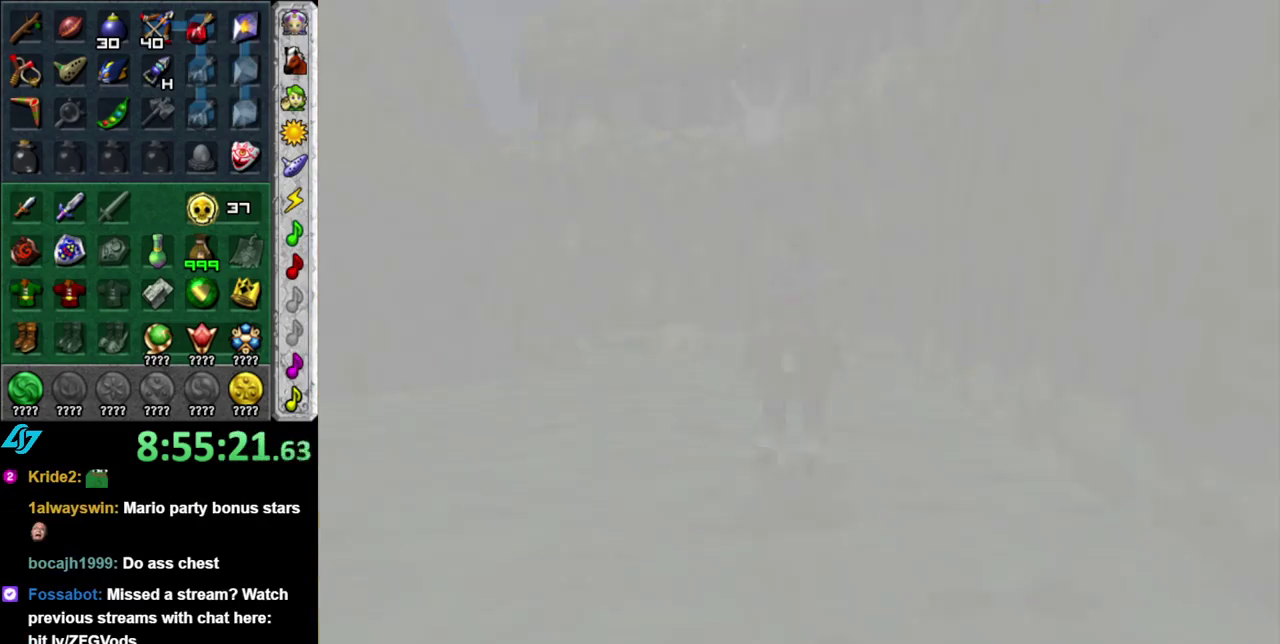
{"buttons": [], "left_stick": "up", "right_stick": "center", "events": []}
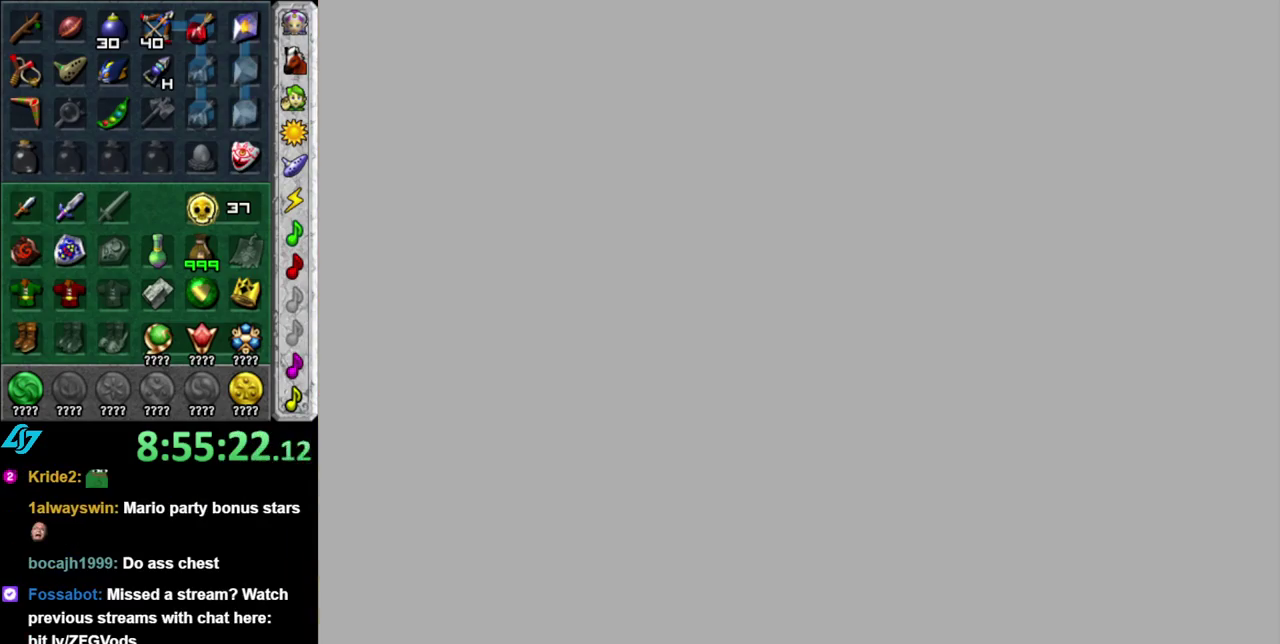
{"buttons": [], "left_stick": "up", "right_stick": "center", "events": []}
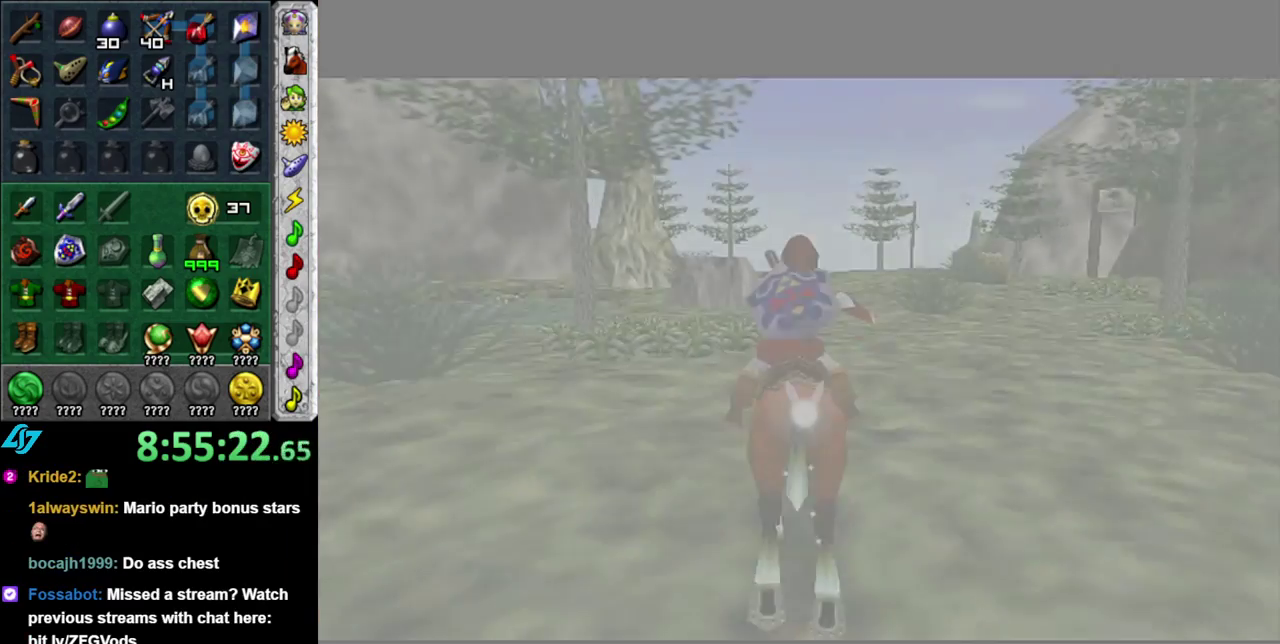
{"buttons": [], "left_stick": "up", "right_stick": "center", "events": []}